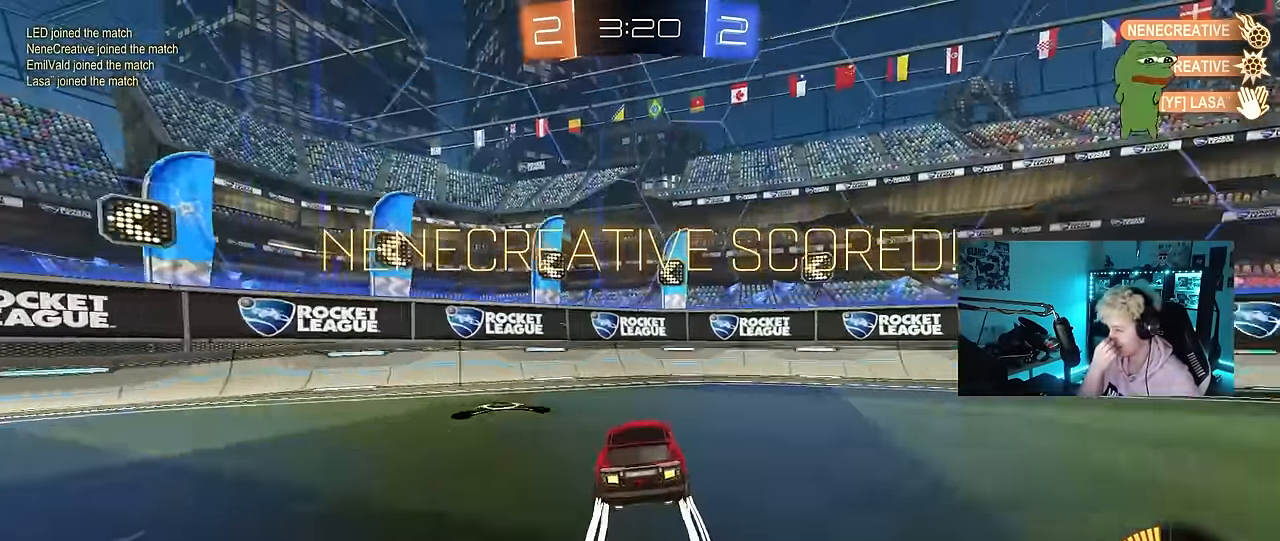
Gameplay with keyboard and mouse; each line is a JSON object with the keys and mouse buttons held at the frame after it. "events" lists presses ("down") and releases ("up") of "1", "2", "3", "4", "5", "a", "alt", "c", "caps_lock", "ctrl", "d", "e", "f", "g", "q", "r", "s", "shift", "space", "t", "tab", "v", "w", "x", "z", "mouse_left", "mouse_wheel" and "mouse_right" between this image and that frame as [ms after this image, input, new state], when the widget could be followed in between. "mouse_left", "mouse_wheel", "mouse_right" = the "left", "wheel", "right" buttons of the "mouse" list. No other keys are recorded. "wheel" means that the mouse wheel is clicked or scrolled. "mouse_move" is the direction in which the mouse moves at that frame (one of eight, or "still"), when it could be read.
{"keys": ["d", "w"], "mouse": [], "mouse_move": "still", "events": [[84, "d", "down"]]}
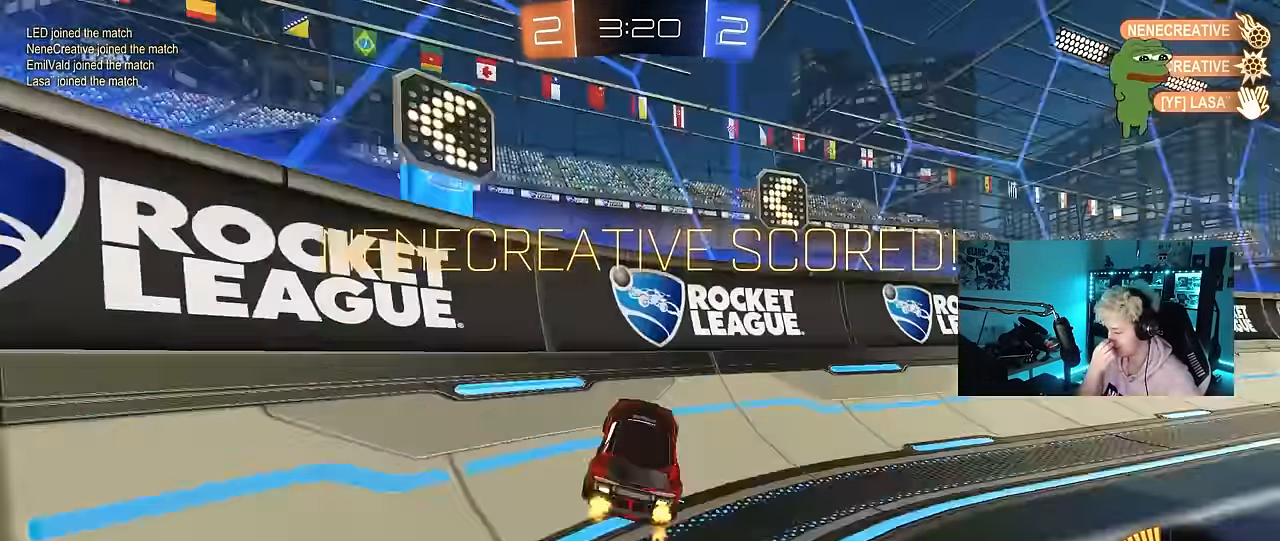
{"keys": ["d", "w"], "mouse": [], "mouse_move": "still", "events": []}
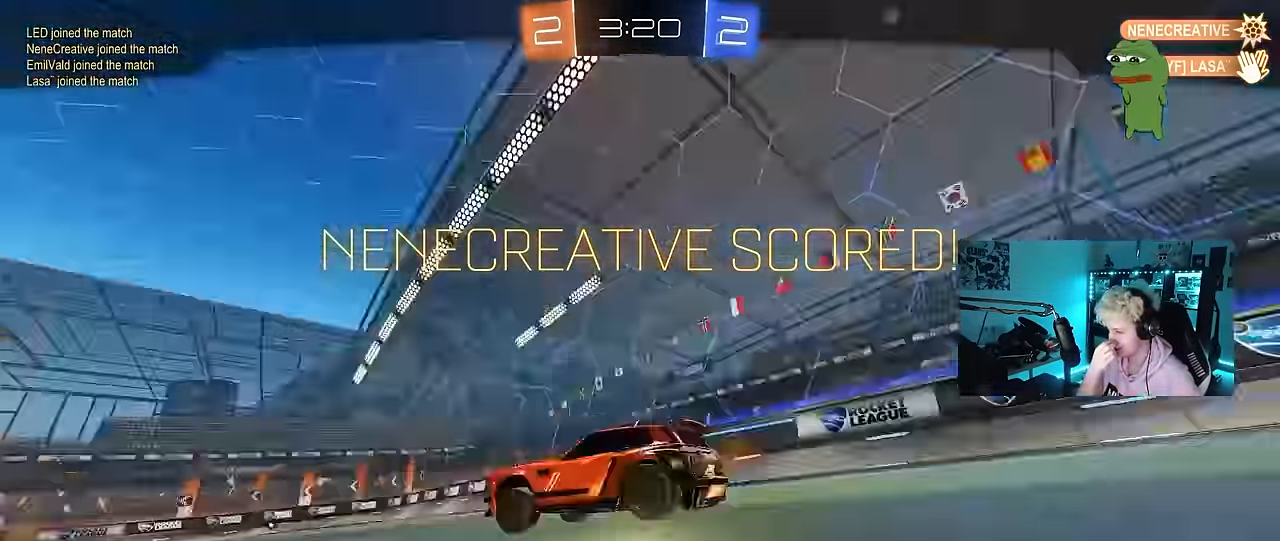
{"keys": [], "mouse": [], "mouse_move": "still", "events": [[117, "d", "up"], [200, "w", "up"]]}
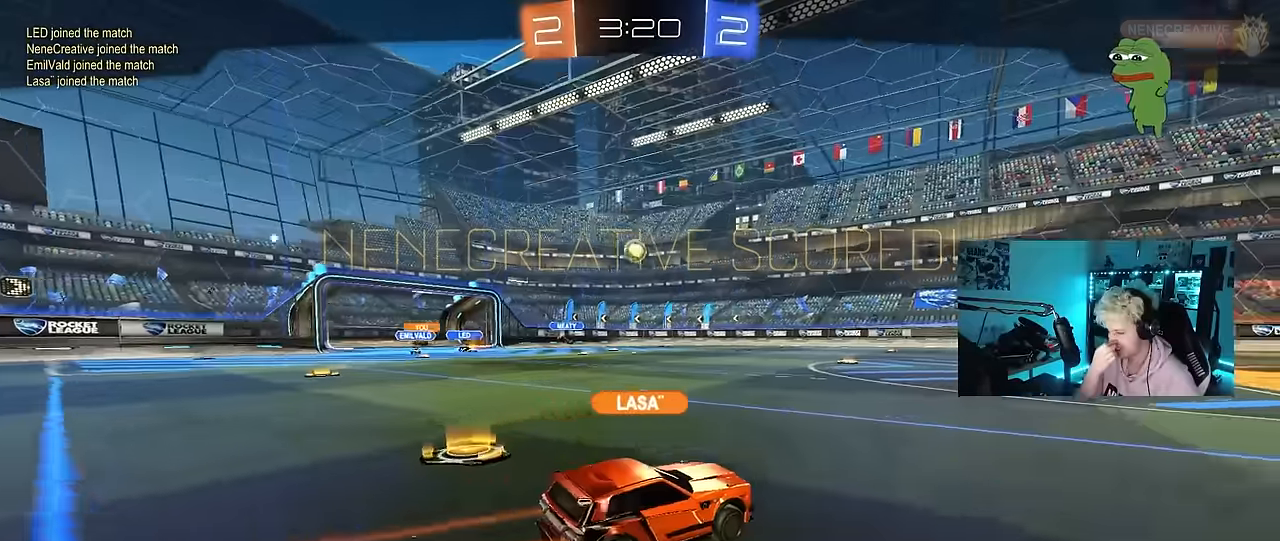
{"keys": ["w"], "mouse": [], "mouse_move": "still", "events": [[166, "w", "down"], [366, "w", "up"], [450, "w", "down"]]}
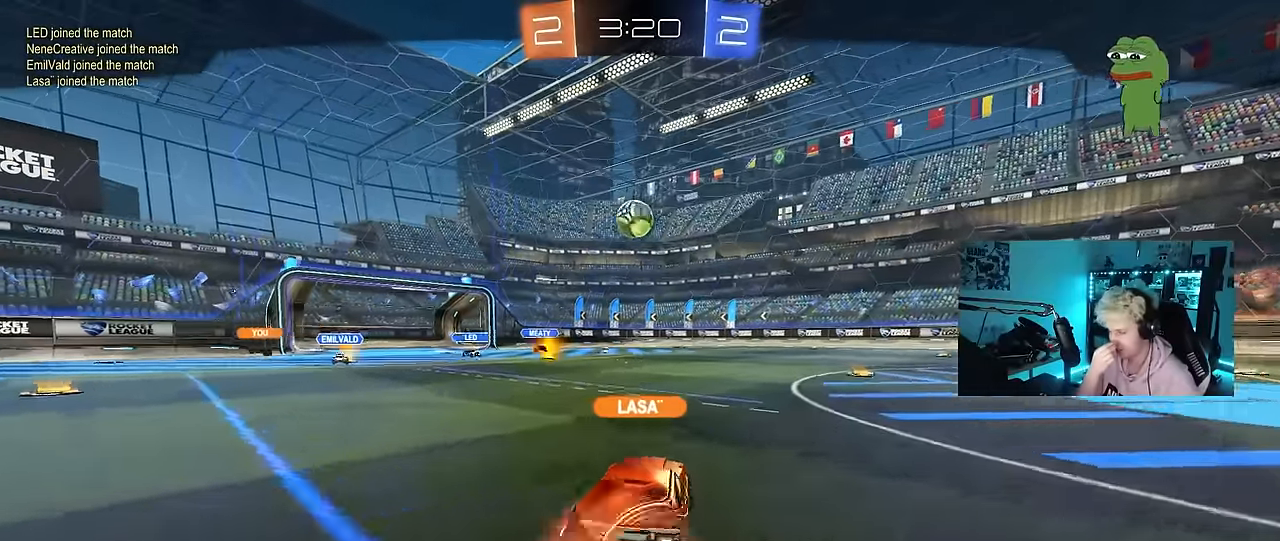
{"keys": [], "mouse": [], "mouse_move": "still", "events": [[283, "w", "up"]]}
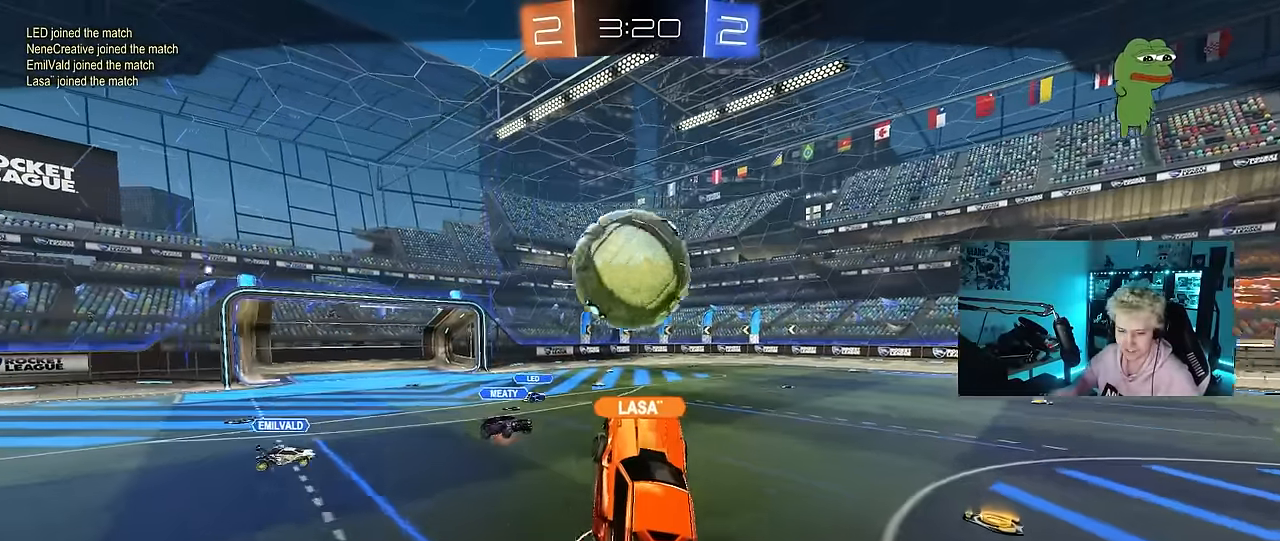
{"keys": [], "mouse": ["right"], "mouse_move": "still", "events": [[200, "mouse_right", "down"], [300, "mouse_right", "up"], [383, "mouse_right", "down"]]}
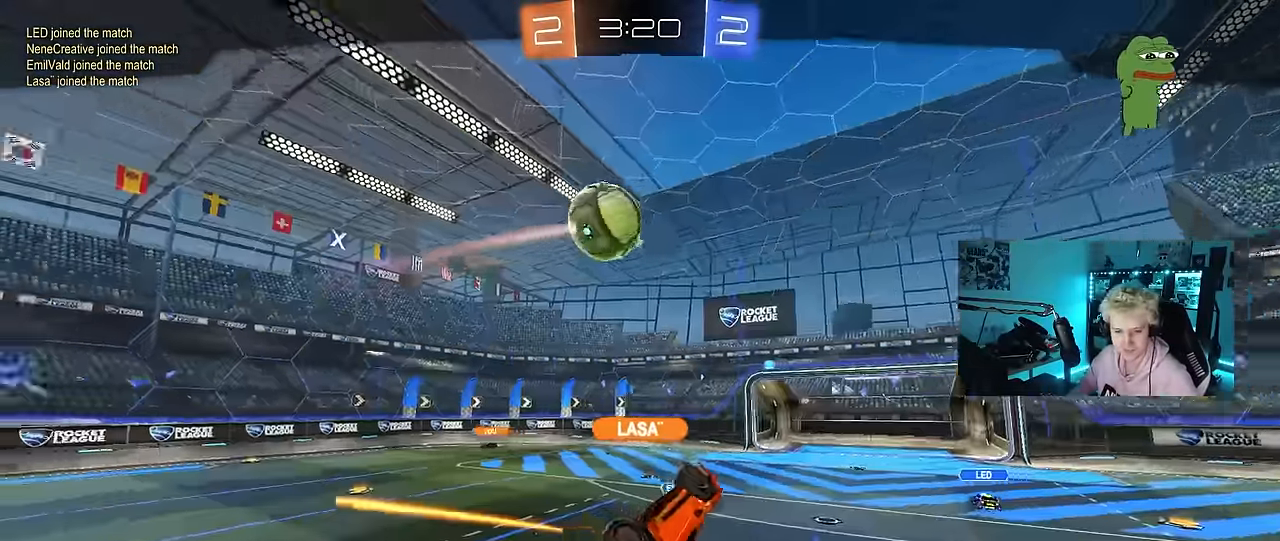
{"keys": [], "mouse": [], "mouse_move": "still", "events": [[33, "mouse_right", "up"], [83, "mouse_right", "down"], [400, "mouse_right", "up"]]}
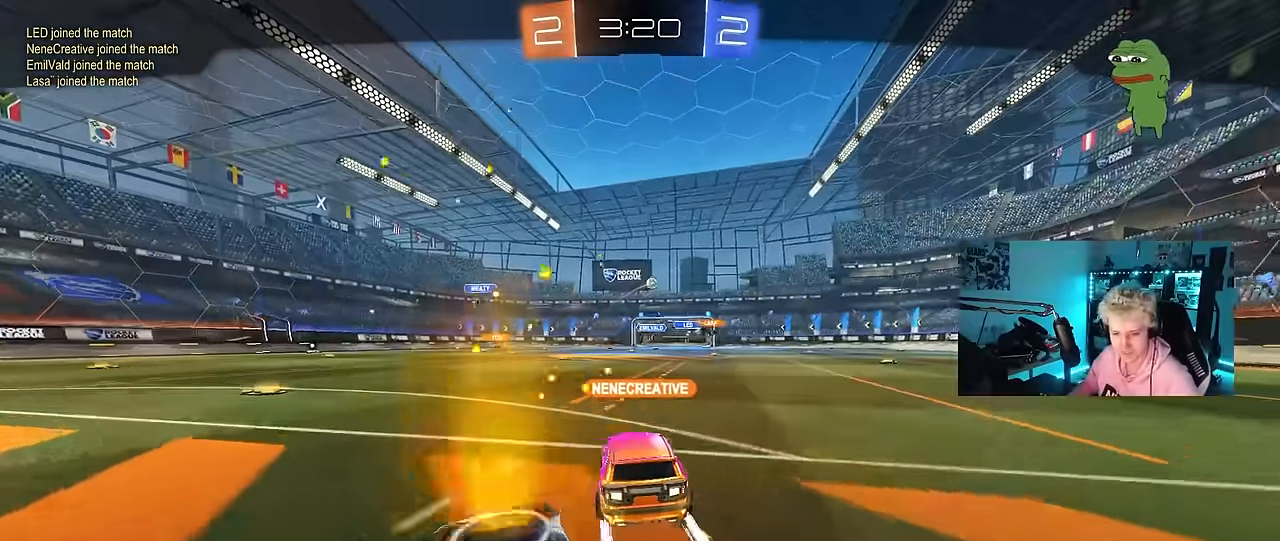
{"keys": [], "mouse": [], "mouse_move": "still", "events": []}
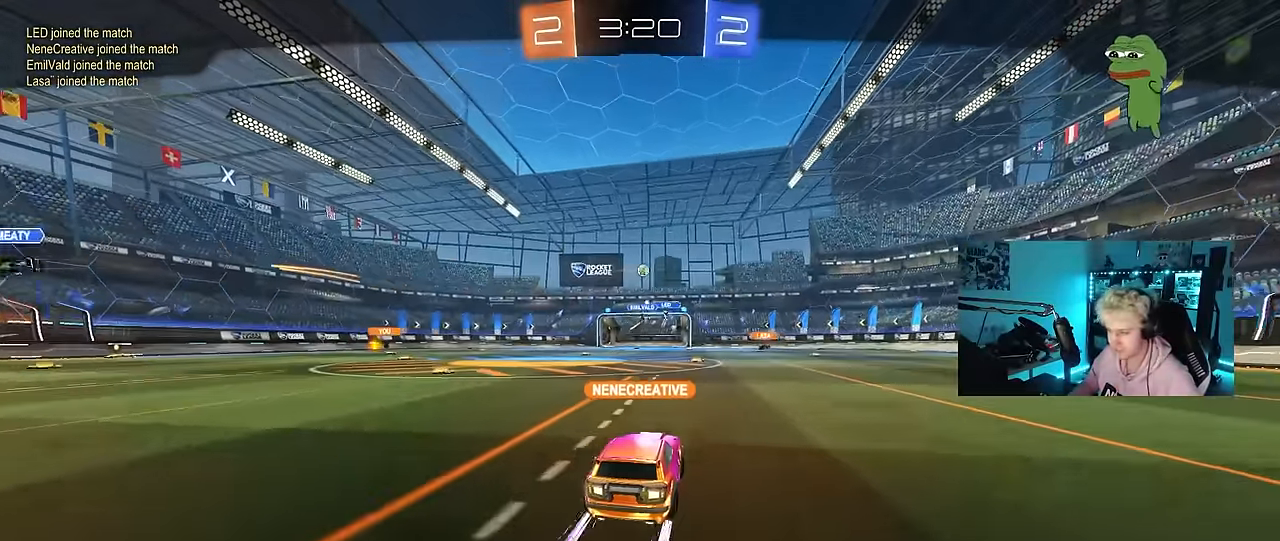
{"keys": [], "mouse": [], "mouse_move": "still", "events": []}
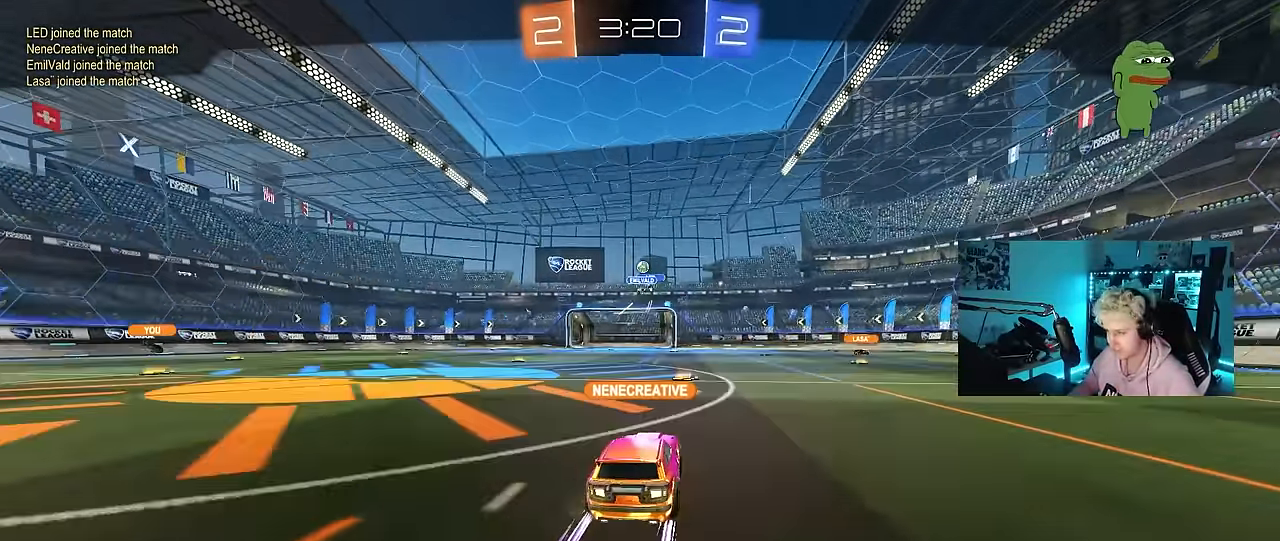
{"keys": [], "mouse": [], "mouse_move": "still", "events": []}
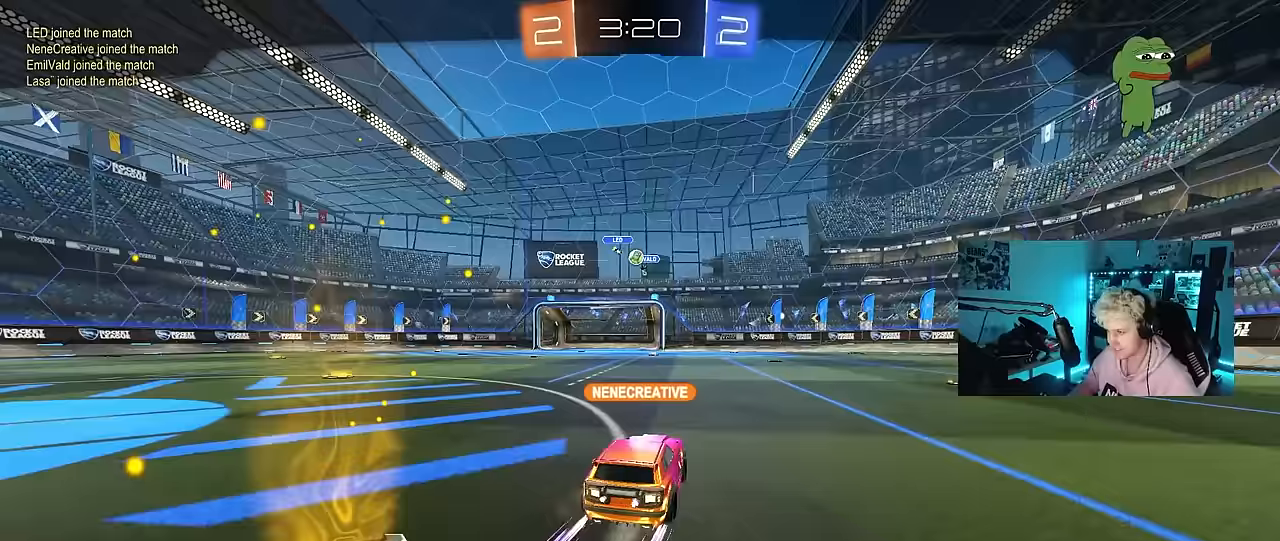
{"keys": [], "mouse": [], "mouse_move": "still", "events": []}
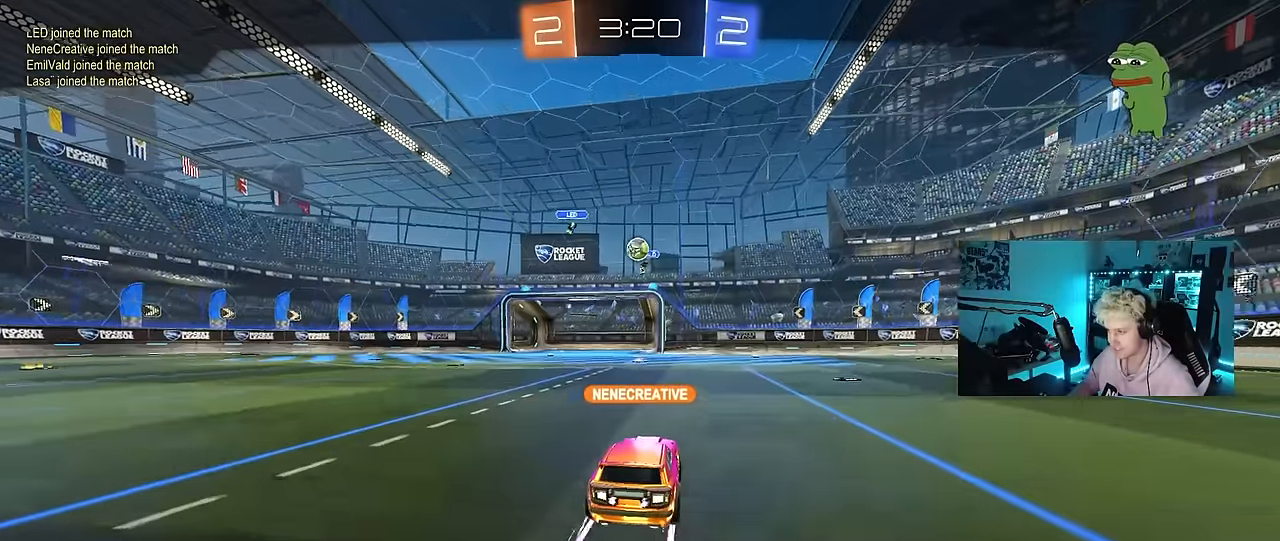
{"keys": [], "mouse": [], "mouse_move": "still", "events": []}
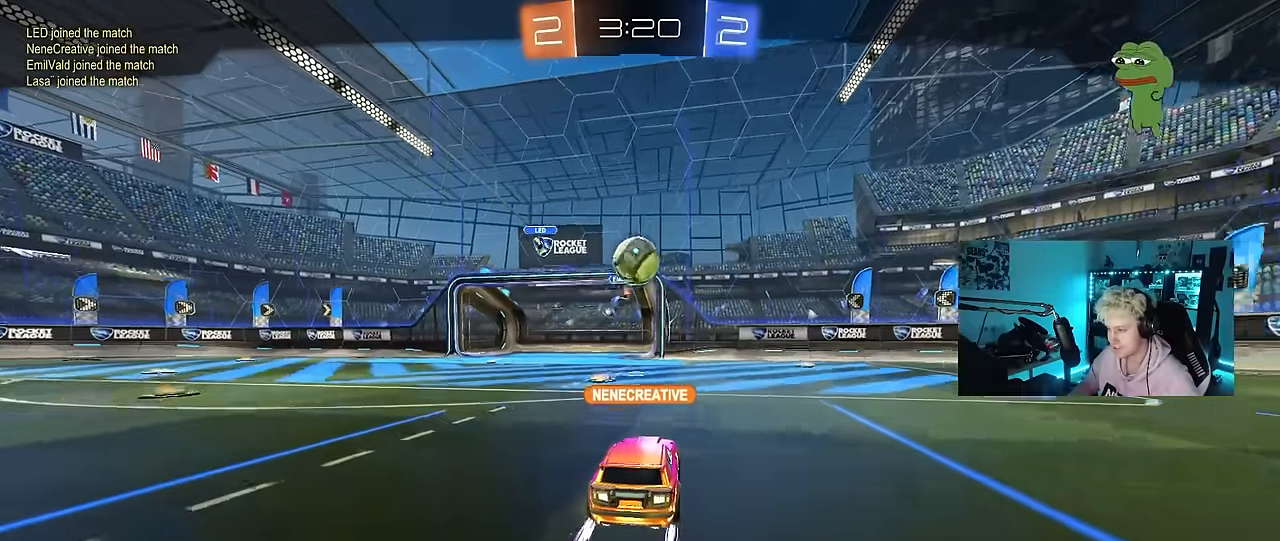
{"keys": [], "mouse": [], "mouse_move": "still", "events": []}
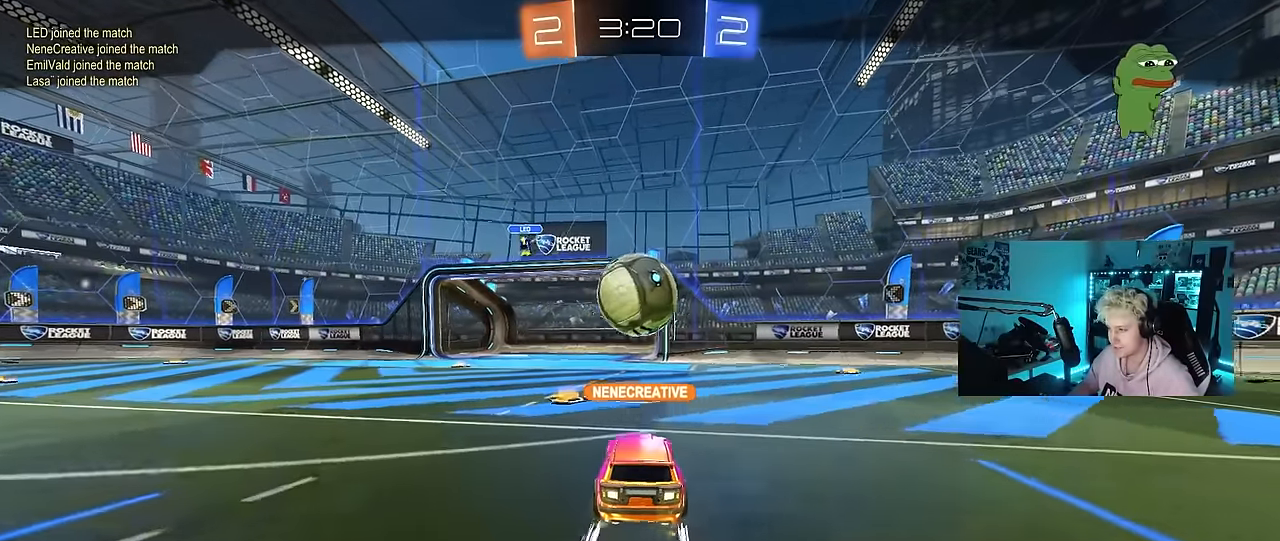
{"keys": [], "mouse": [], "mouse_move": "still", "events": []}
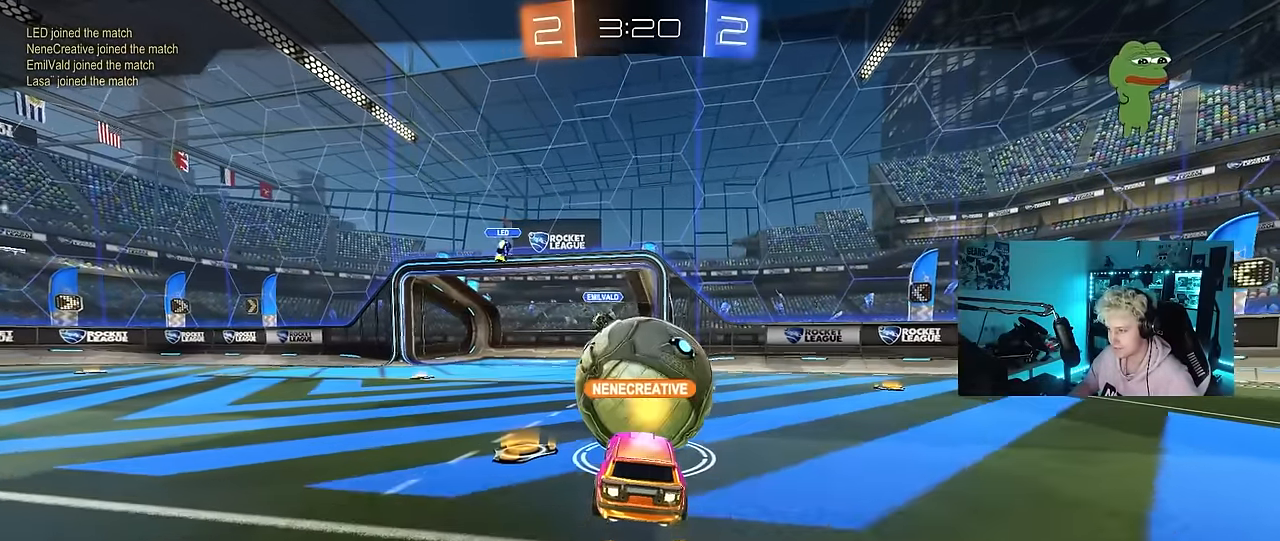
{"keys": [], "mouse": [], "mouse_move": "still", "events": []}
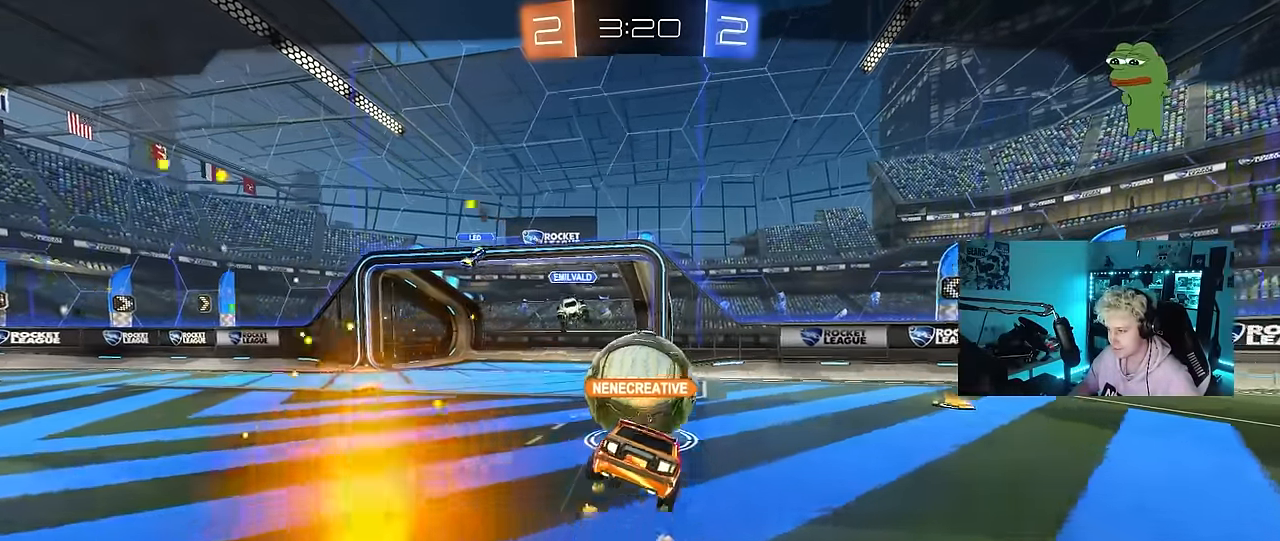
{"keys": [], "mouse": [], "mouse_move": "still", "events": []}
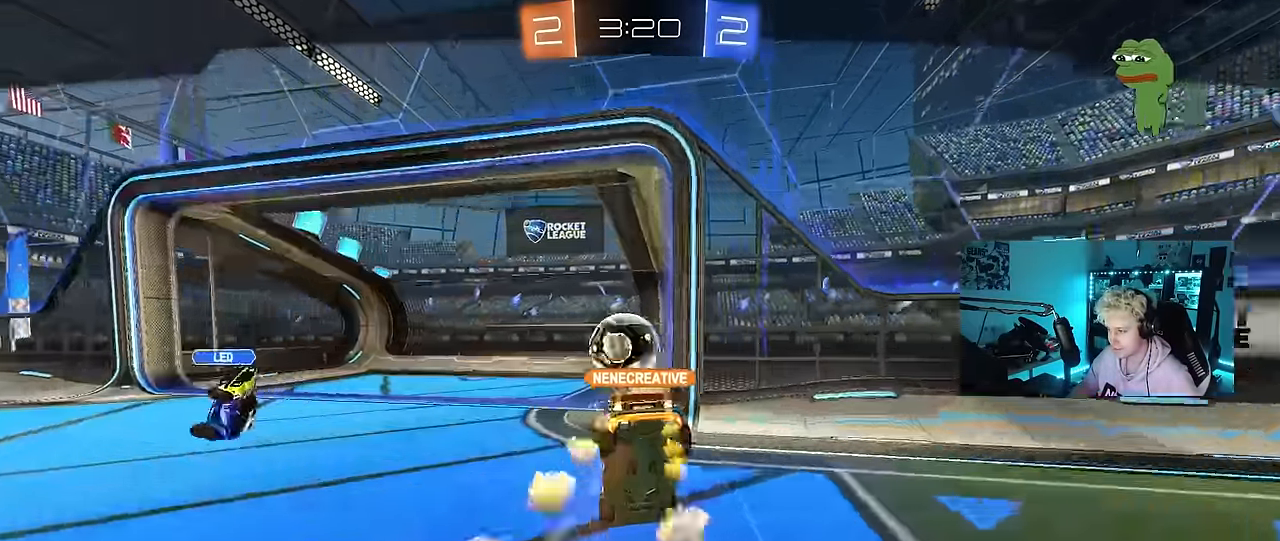
{"keys": [], "mouse": ["right"], "mouse_move": "still", "events": [[50, "mouse_right", "down"], [233, "mouse_right", "up"], [283, "mouse_right", "down"]]}
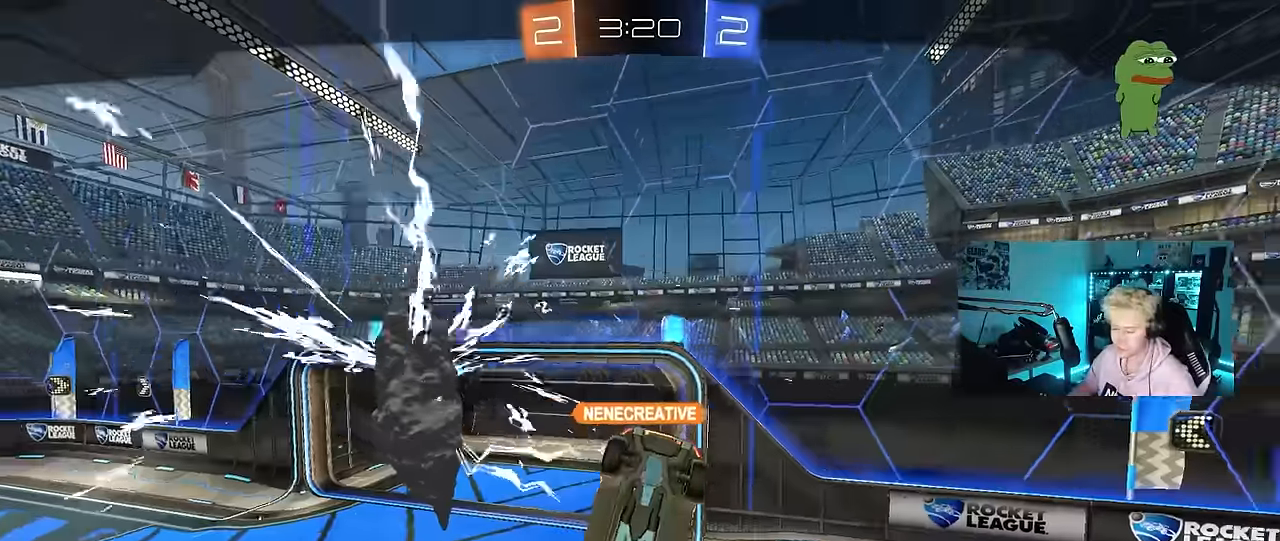
{"keys": [], "mouse": [], "mouse_move": "still", "events": [[200, "mouse_right", "up"]]}
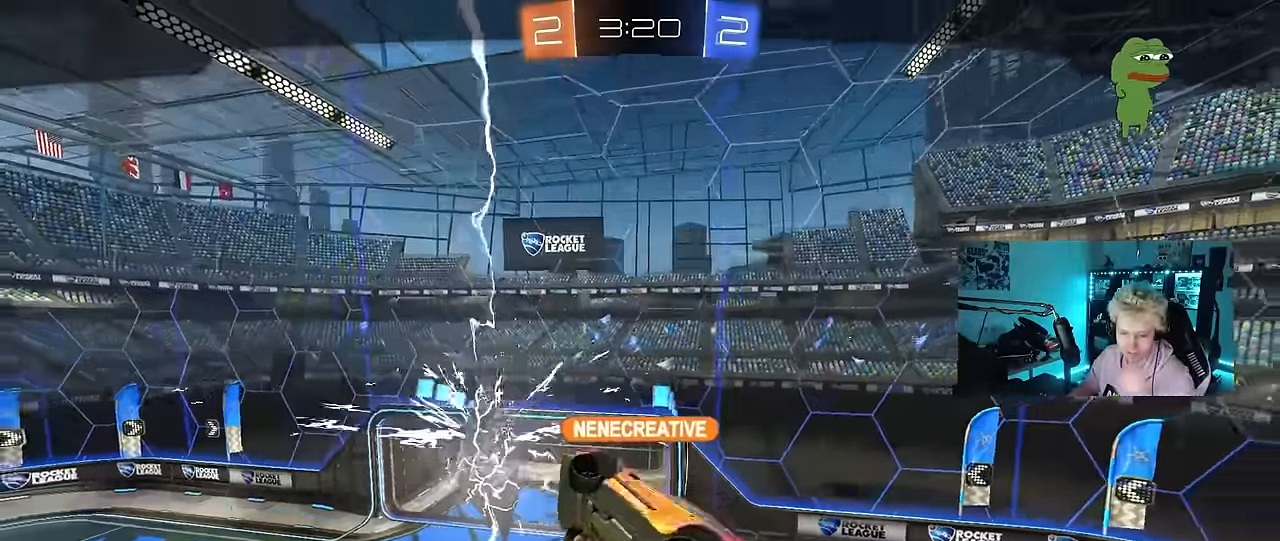
{"keys": [], "mouse": [], "mouse_move": "still", "events": []}
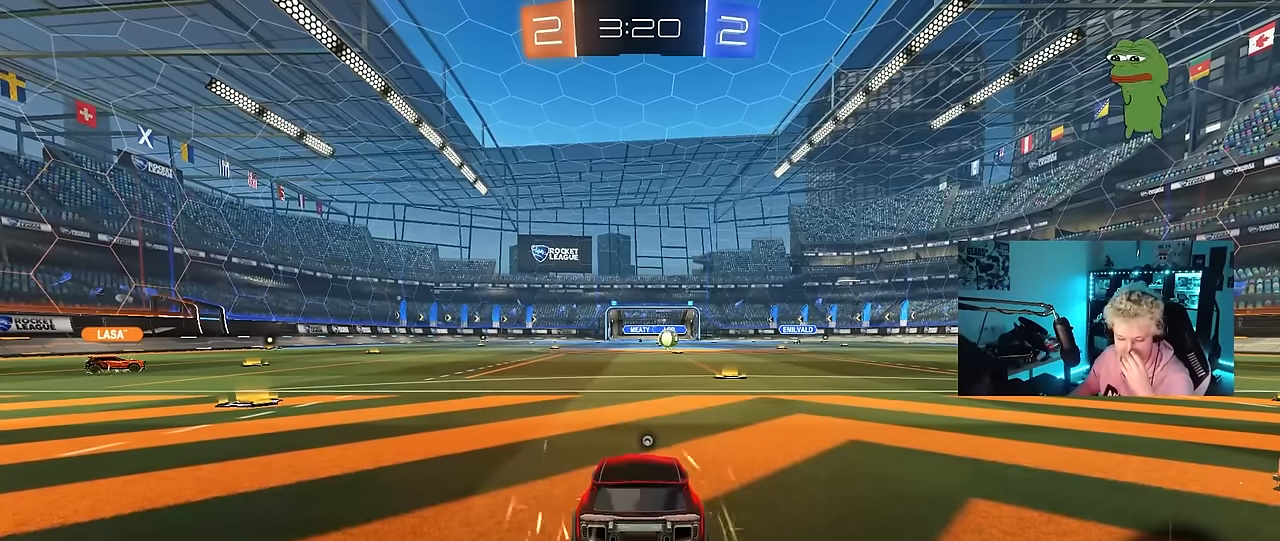
{"keys": [], "mouse": [], "mouse_move": "still", "events": []}
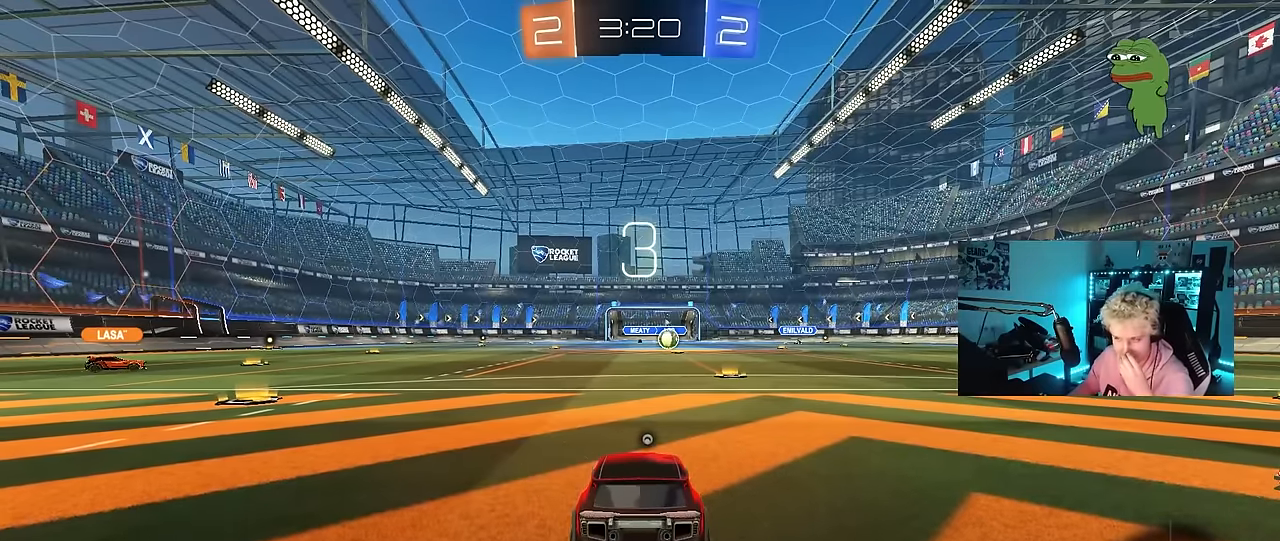
{"keys": [], "mouse": [], "mouse_move": "still", "events": []}
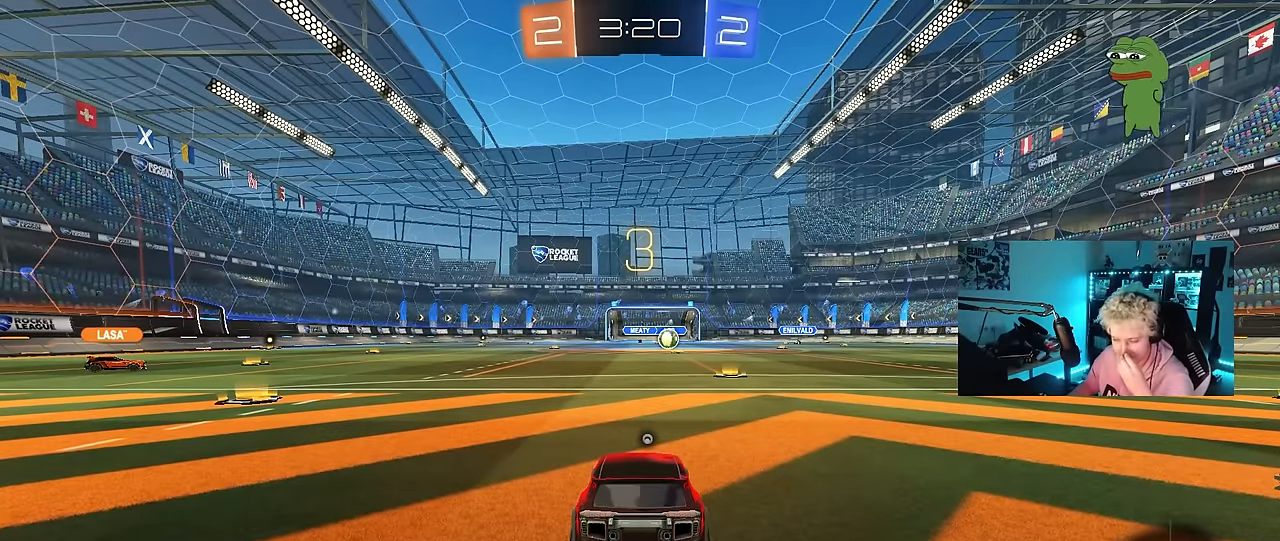
{"keys": [], "mouse": ["left"], "mouse_move": "up", "events": [[450, "mouse_left", "down"]]}
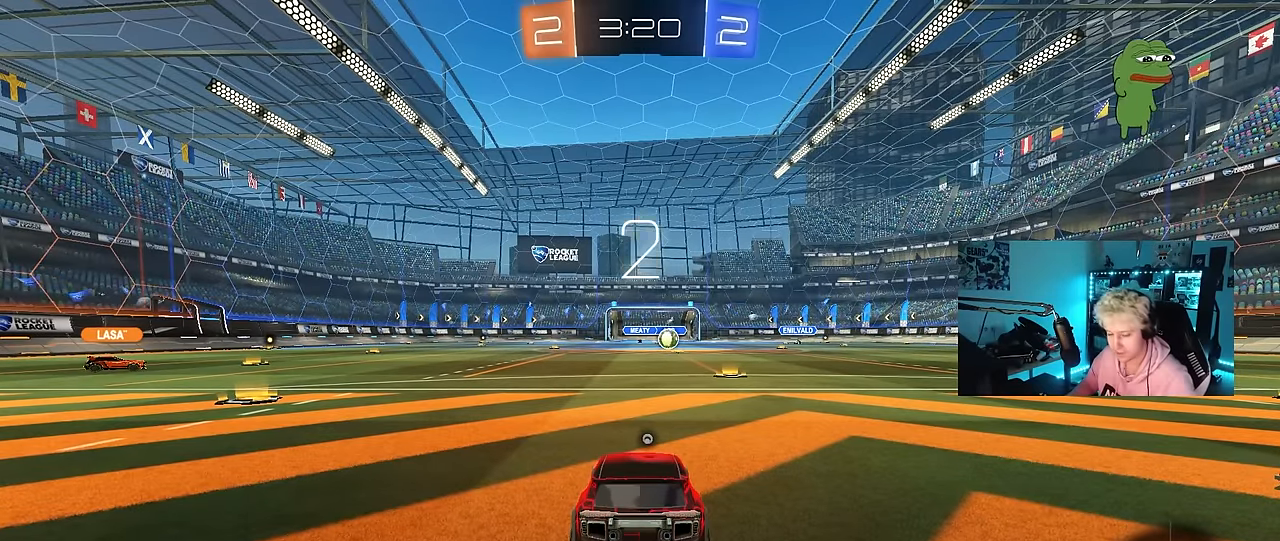
{"keys": ["tab"], "mouse": [], "mouse_move": "right", "events": [[100, "mouse_left", "up"], [100, "space", "down"], [233, "space", "up"], [283, "mouse_left", "down"], [366, "tab", "down"], [416, "mouse_left", "up"]]}
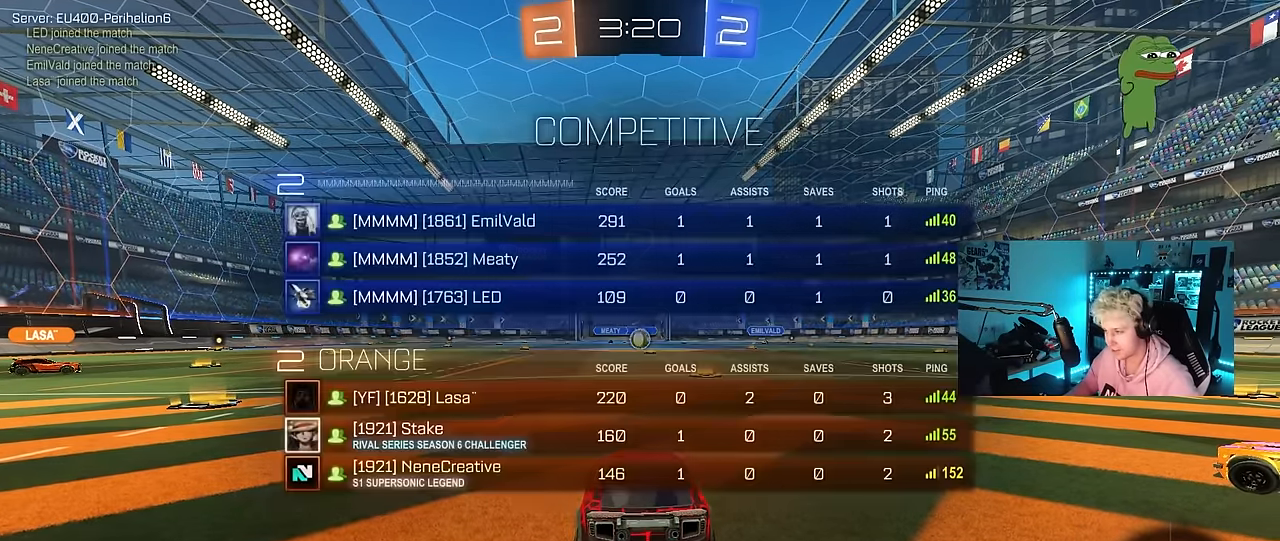
{"keys": ["a", "w"], "mouse": ["left"], "mouse_move": "left", "events": [[16, "mouse_left", "down"], [100, "w", "down"], [300, "tab", "up"], [483, "a", "down"]]}
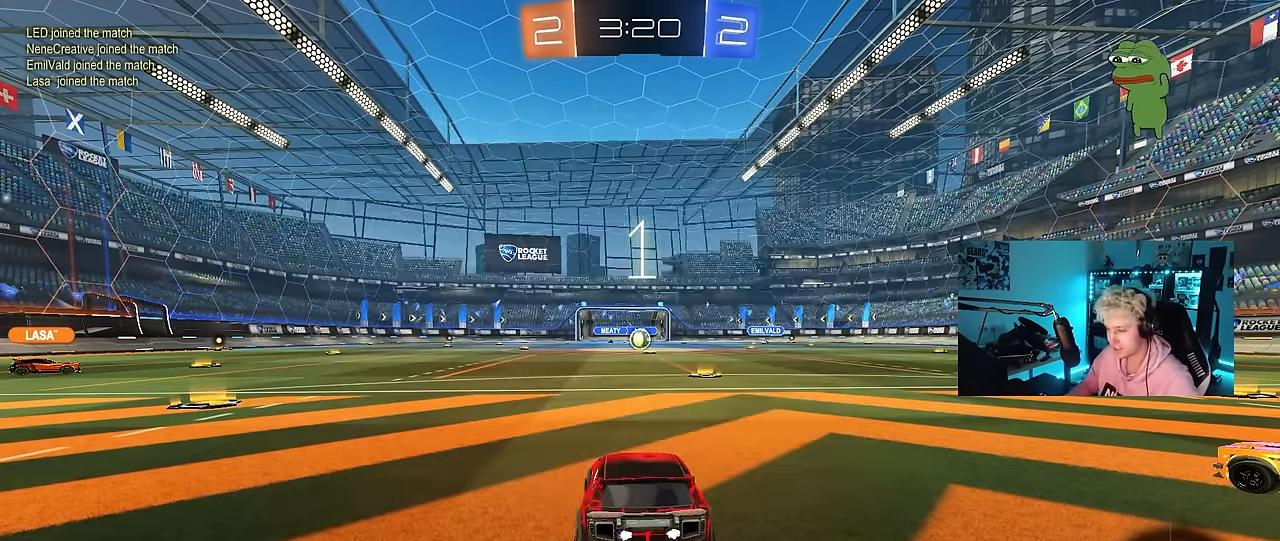
{"keys": ["a", "w"], "mouse": ["left"], "mouse_move": "left", "events": [[166, "space", "down"], [366, "space", "up"]]}
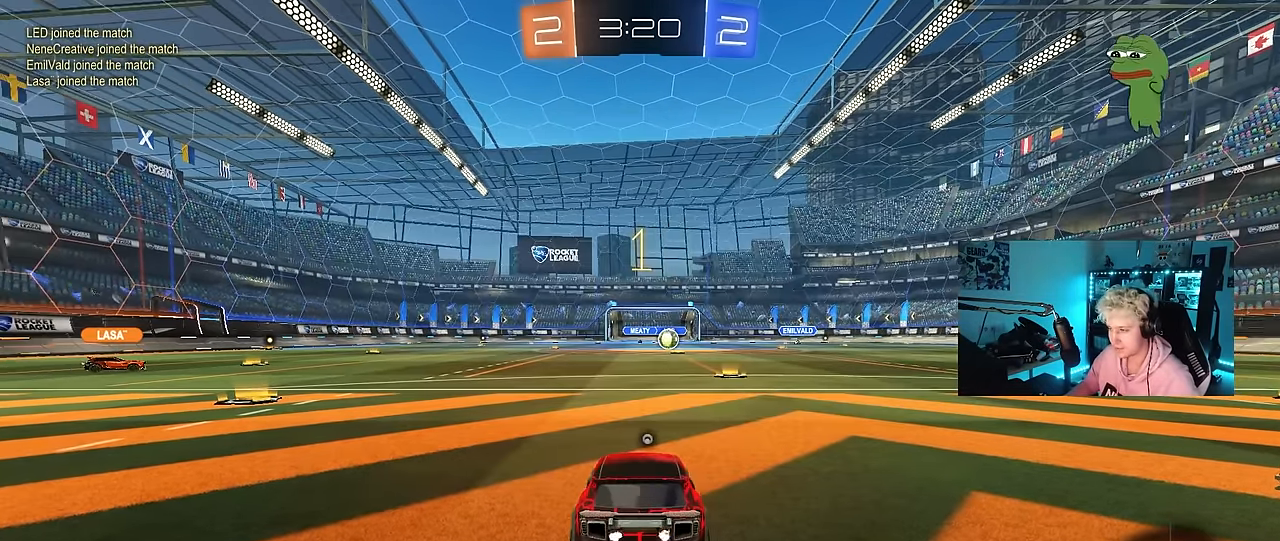
{"keys": ["a", "w"], "mouse": ["left"], "mouse_move": "left", "events": []}
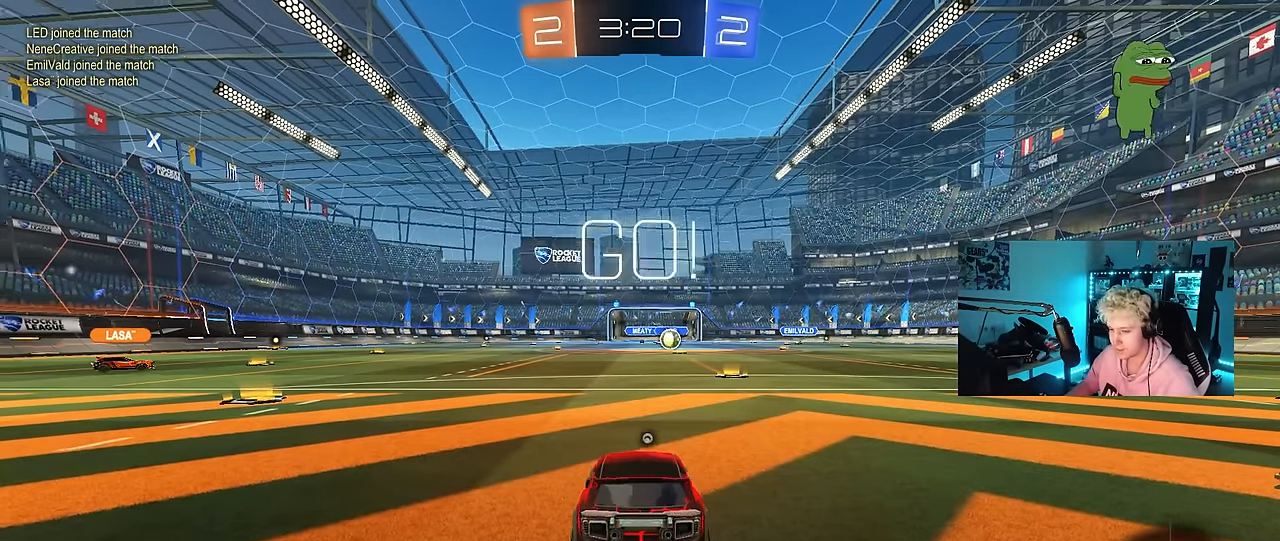
{"keys": ["a", "w"], "mouse": ["left"], "mouse_move": "still", "events": []}
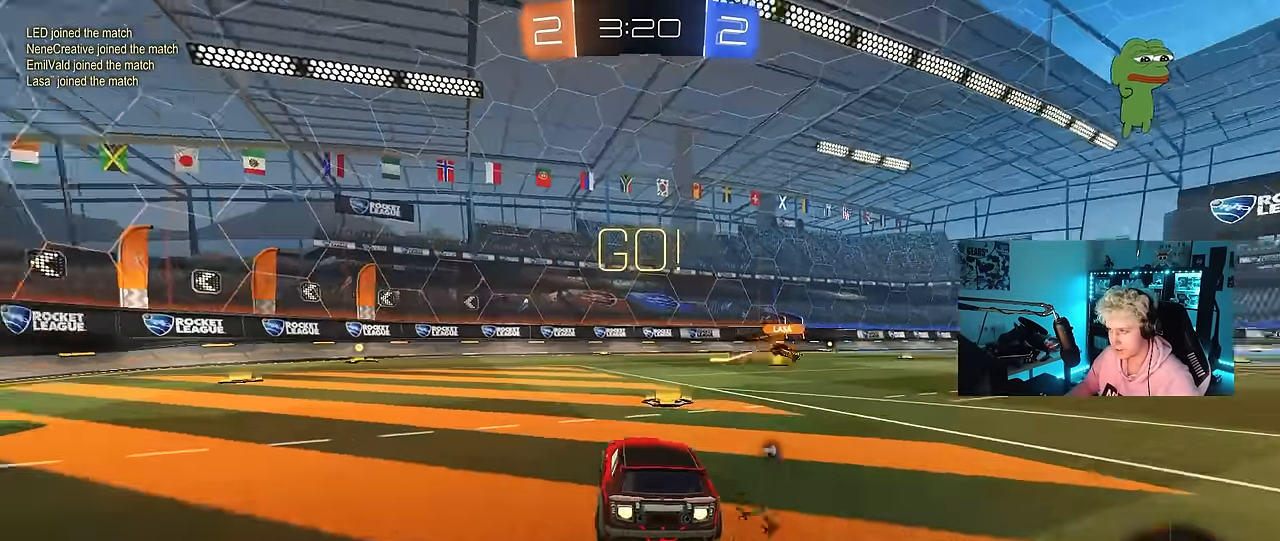
{"keys": ["a", "s", "shift", "space"], "mouse": ["left"], "mouse_move": "up-right", "events": [[116, "mouse_right", "down"], [166, "shift", "down"], [200, "mouse_right", "up"], [266, "mouse_right", "down"], [316, "s", "down"], [316, "w", "up"], [400, "mouse_right", "up"], [450, "space", "down"]]}